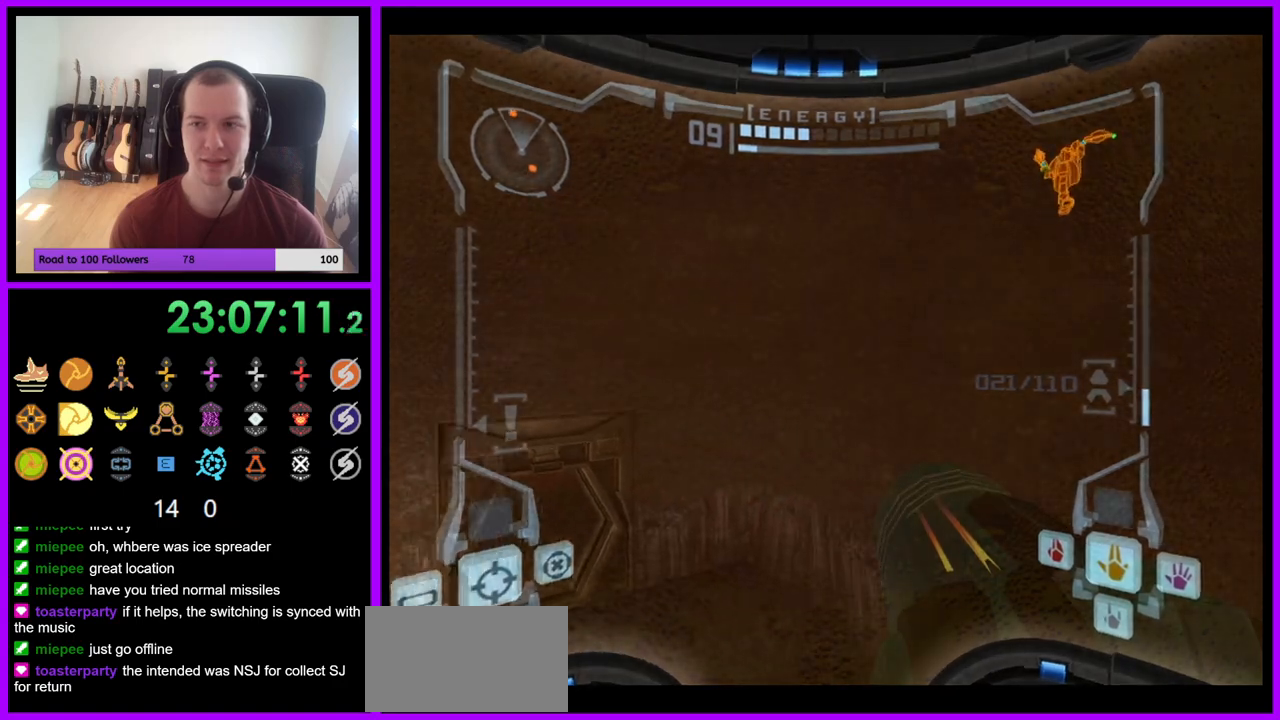
Gameplay with a controller (Nintendo layout); each line is a JSON object with the inputs held at the frame after it. "events" lists button and stick changes between this image and that frame as [ms after this image, input, new state], when the widget could be followed in between. Not read: L3 R3 START Z.
{"buttons": [], "left_stick": "right", "right_stick": "center", "events": [[17, "left_stick", "right"], [350, "B", "down"], [467, "B", "up"]]}
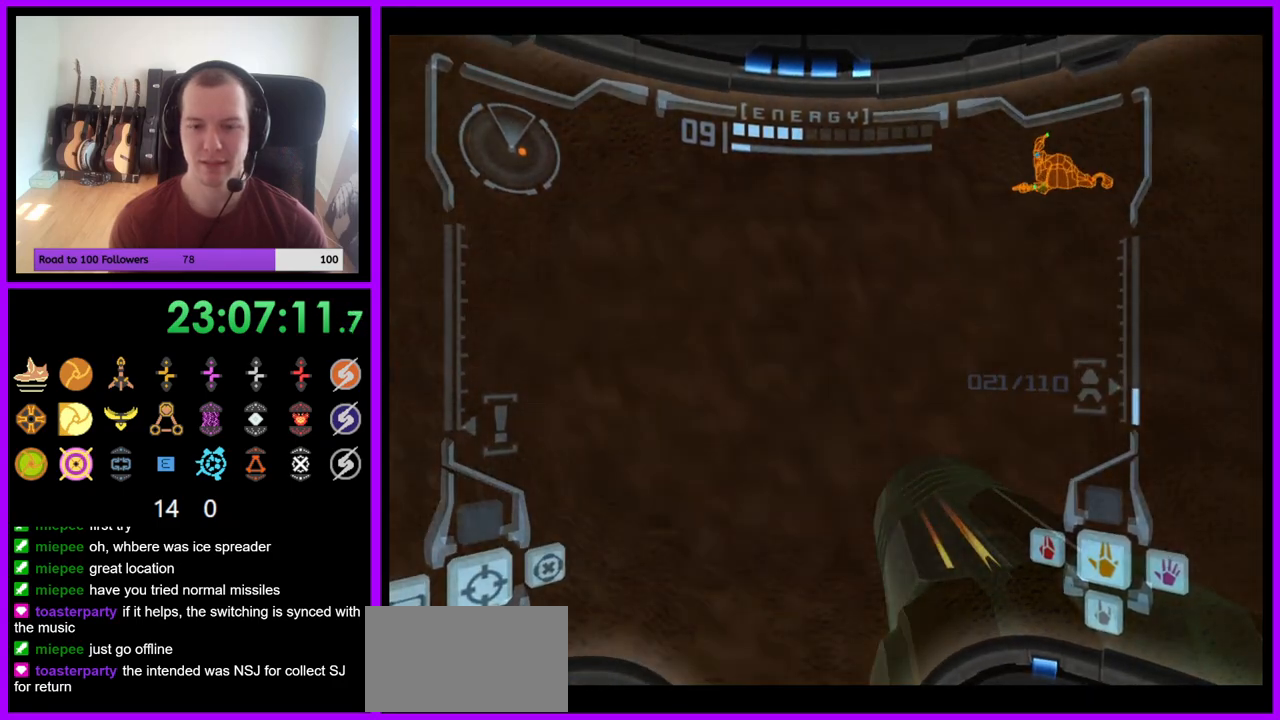
{"buttons": [], "left_stick": "up", "right_stick": "center", "events": [[167, "left_stick", "up-right"], [167, "right_stick", "up-right"], [283, "right_stick", "center"], [317, "left_stick", "up"]]}
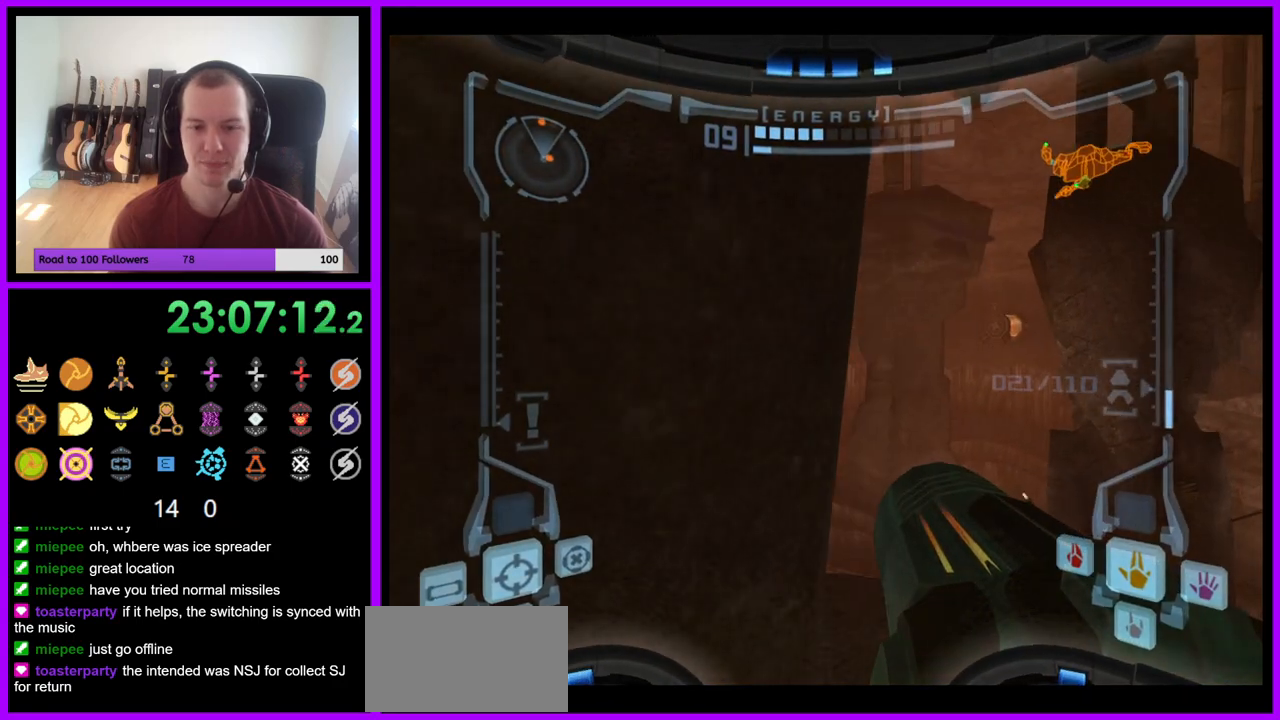
{"buttons": [], "left_stick": "up", "right_stick": "center", "events": [[267, "left_stick", "up-left"], [367, "left_stick", "up"]]}
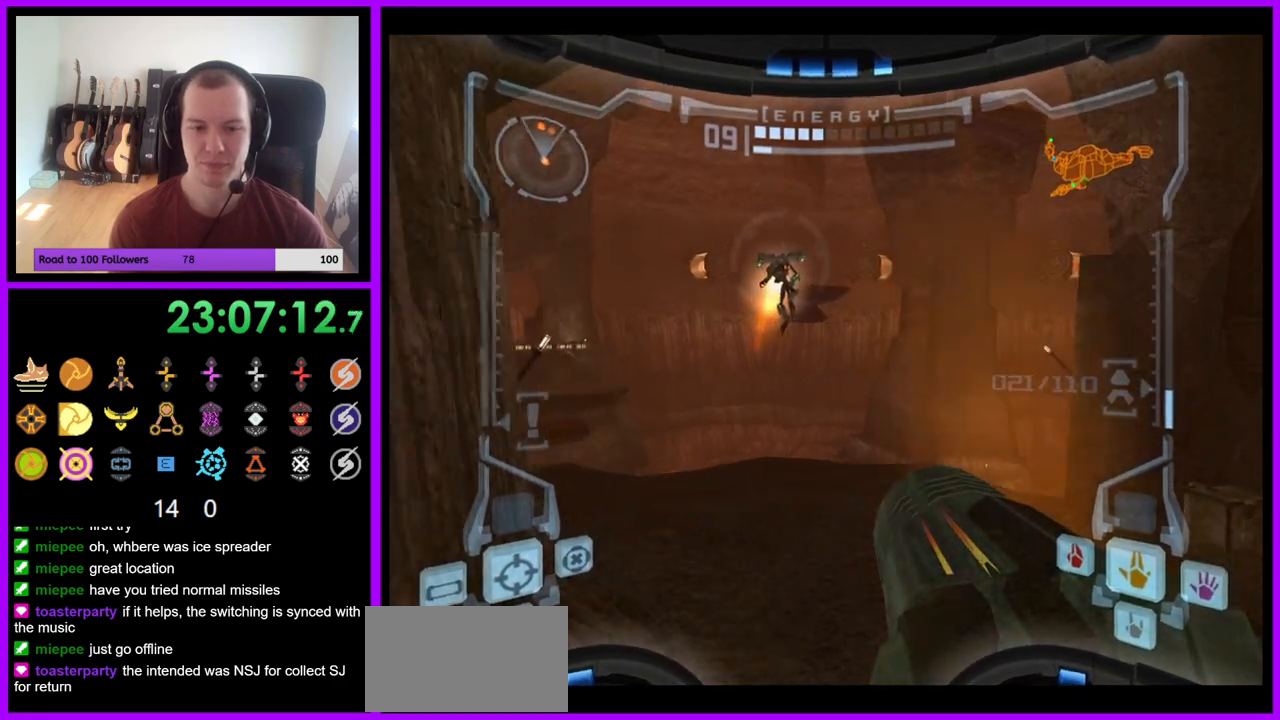
{"buttons": [], "left_stick": "up-left", "right_stick": "center", "events": [[117, "L1", "down"], [200, "B", "down"], [283, "B", "up"], [383, "left_stick", "up-left"], [433, "L1", "up"]]}
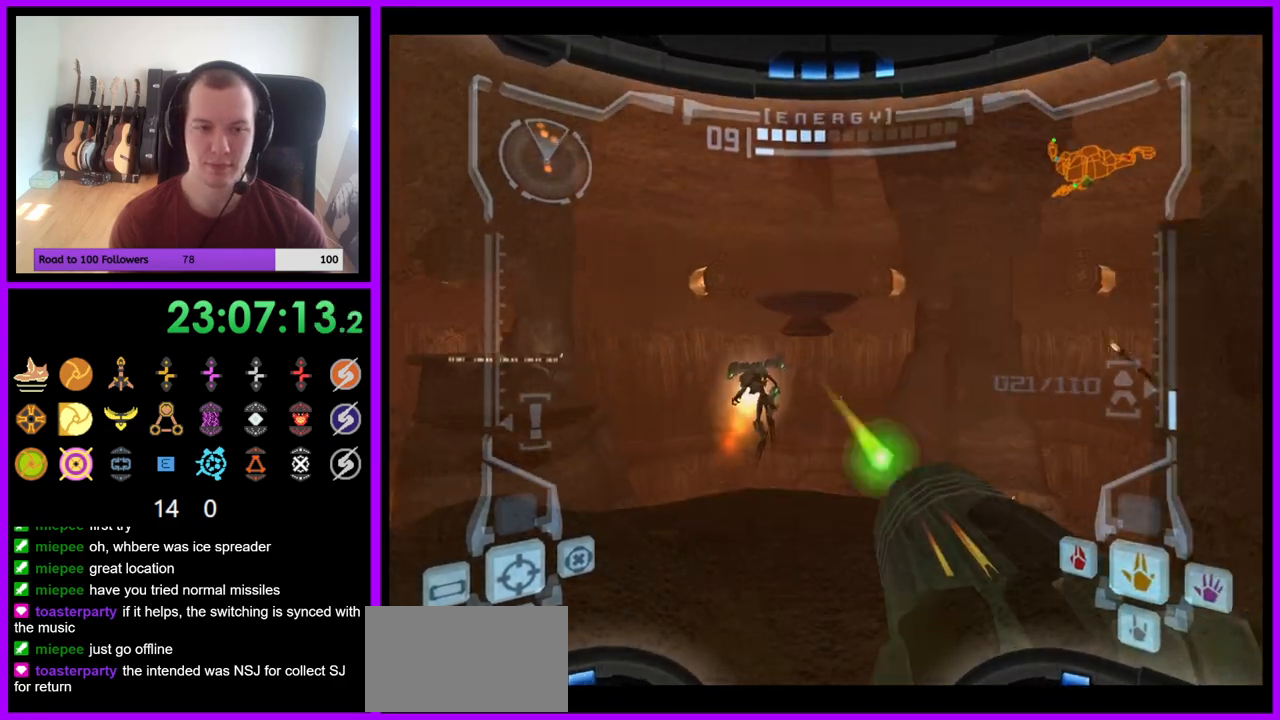
{"buttons": [], "left_stick": "up", "right_stick": "center", "events": [[433, "left_stick", "up"]]}
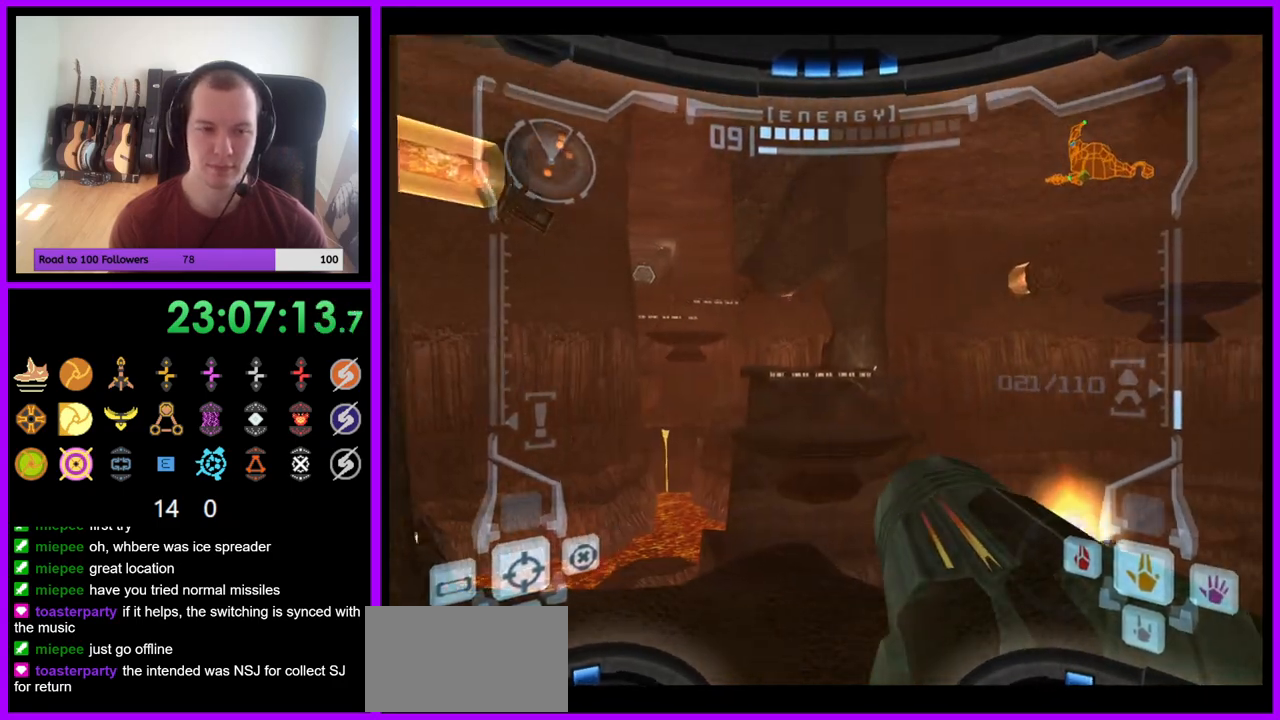
{"buttons": ["L1"], "left_stick": "up", "right_stick": "center", "events": [[367, "L1", "down"]]}
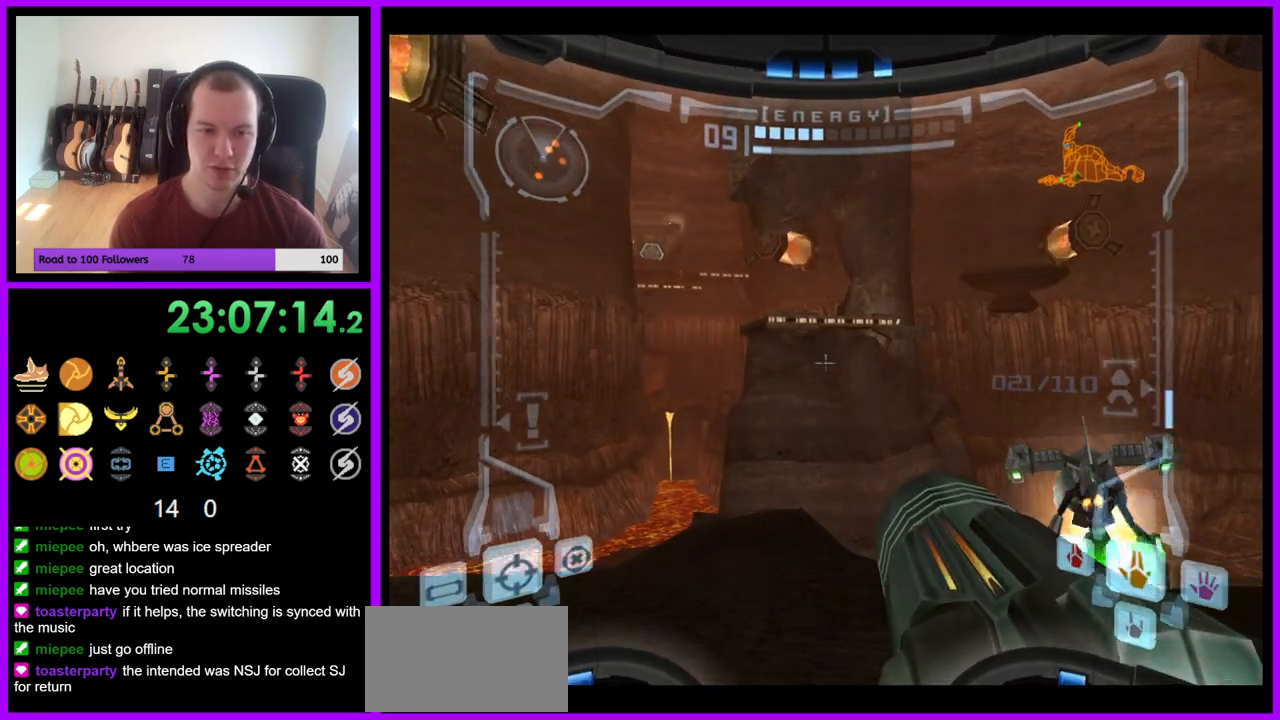
{"buttons": ["L1"], "left_stick": "up-left", "right_stick": "center", "events": [[400, "left_stick", "up-left"]]}
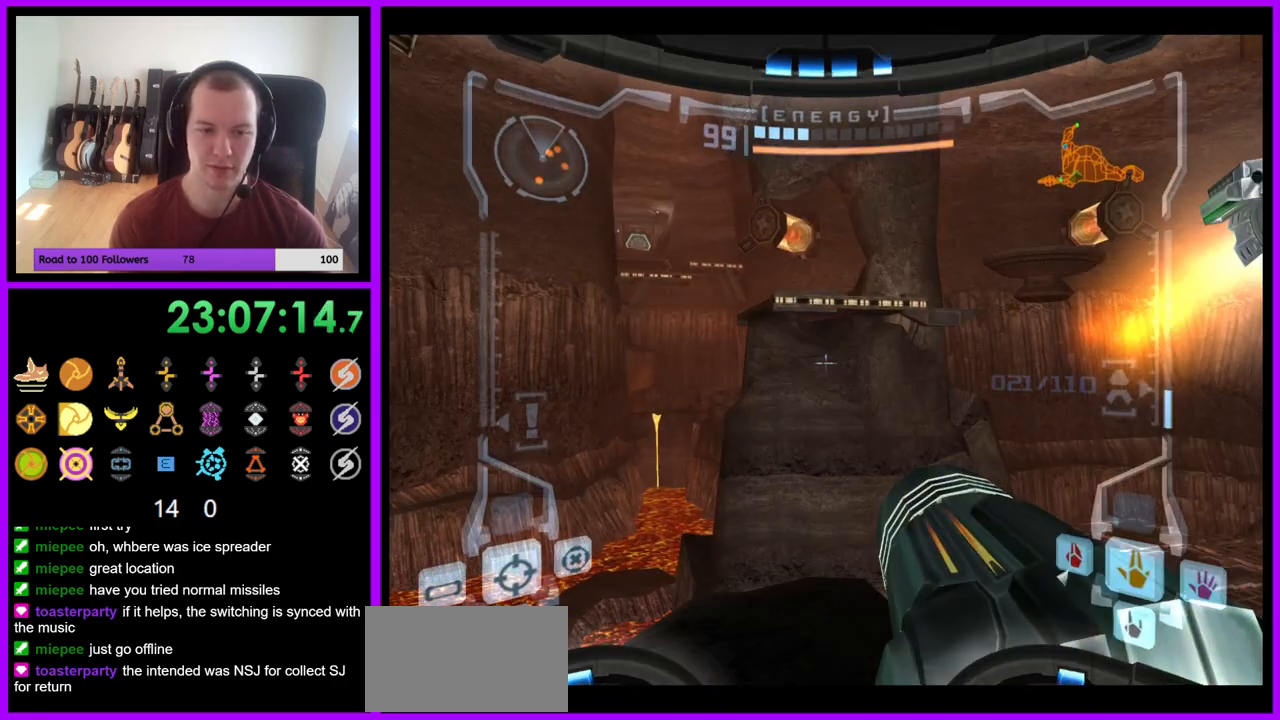
{"buttons": ["B", "L1"], "left_stick": "up", "right_stick": "center", "events": [[83, "left_stick", "up"], [500, "B", "down"]]}
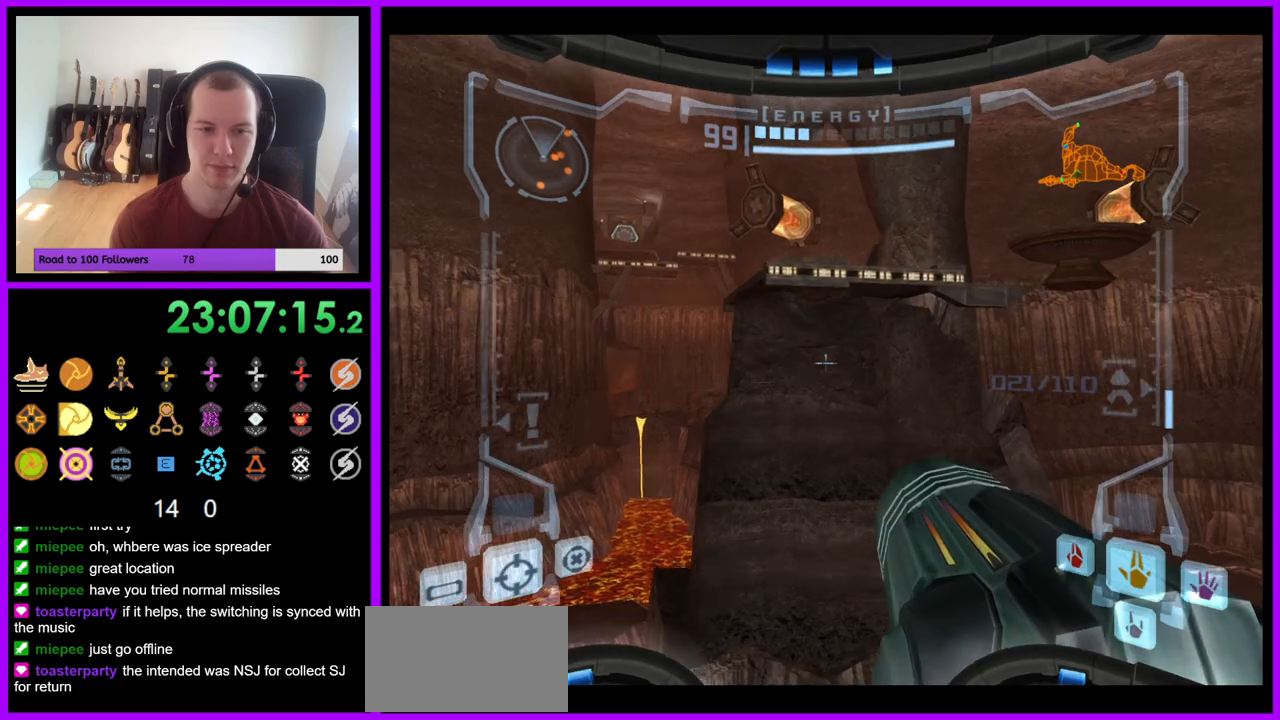
{"buttons": ["R1"], "left_stick": "up-left", "right_stick": "center", "events": [[133, "B", "up"], [233, "L1", "up"], [333, "R1", "down"], [417, "left_stick", "up-left"]]}
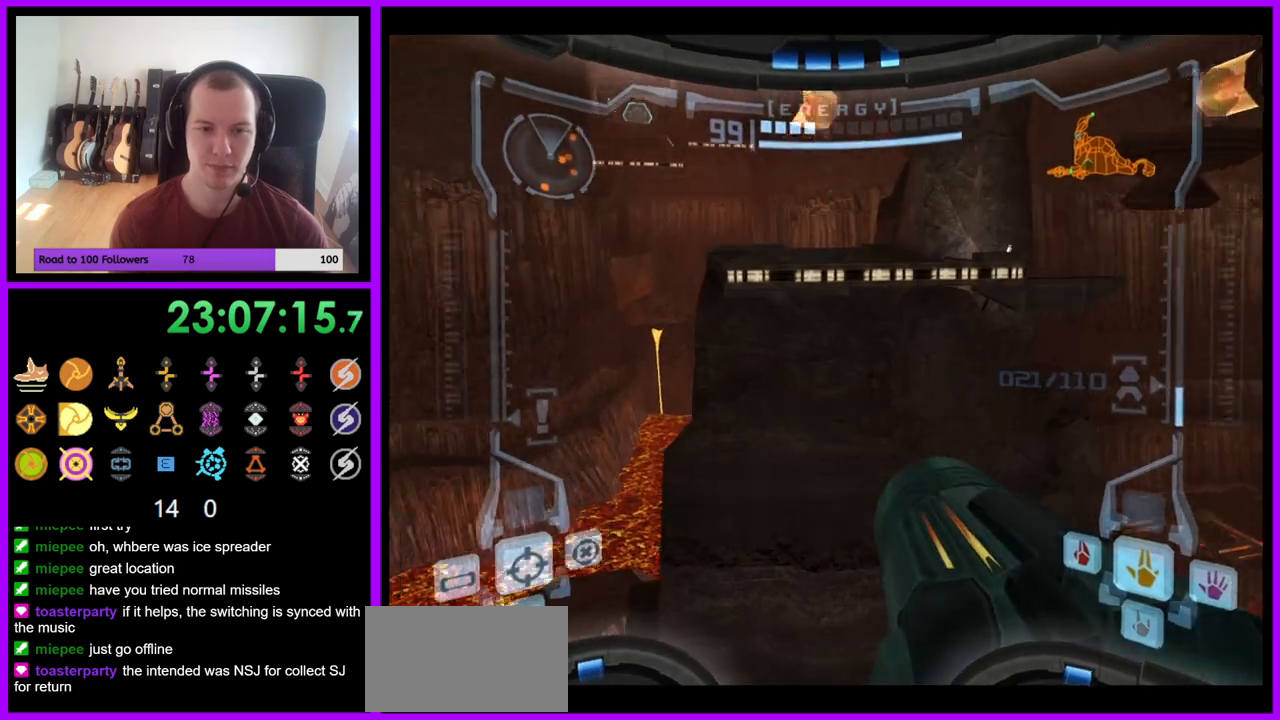
{"buttons": ["R1"], "left_stick": "up-left", "right_stick": "center", "events": [[100, "L1", "down"], [150, "B", "down"], [233, "B", "up"], [283, "L1", "up"]]}
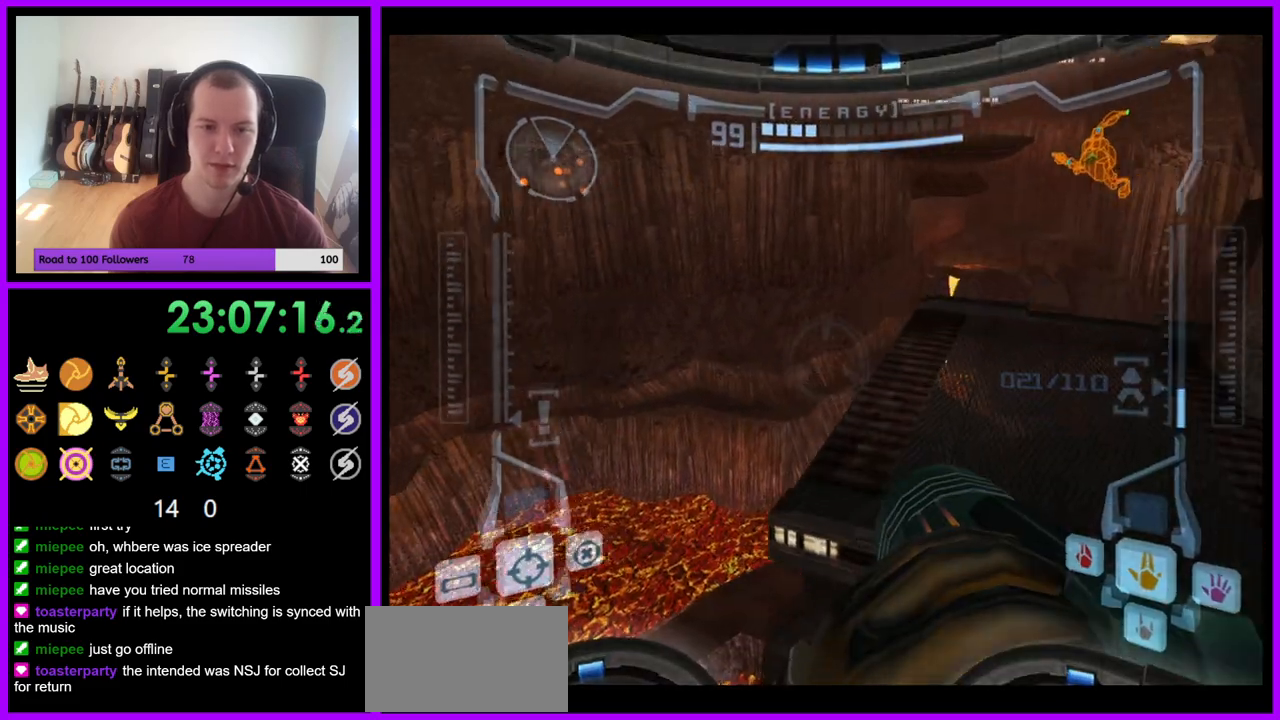
{"buttons": [], "left_stick": "up-right", "right_stick": "center", "events": [[50, "R1", "up"], [67, "left_stick", "up"], [183, "left_stick", "up-right"]]}
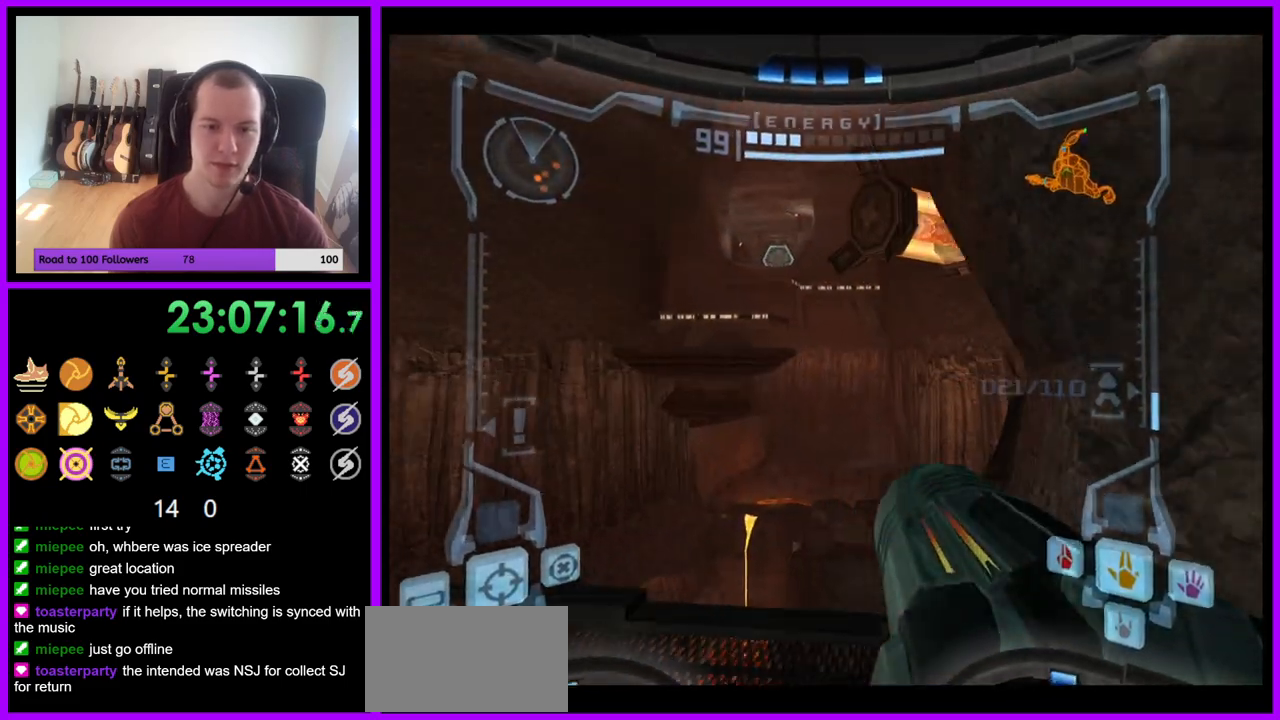
{"buttons": ["L1"], "left_stick": "up", "right_stick": "center", "events": [[17, "L1", "down"], [50, "left_stick", "up-left"], [350, "left_stick", "up"]]}
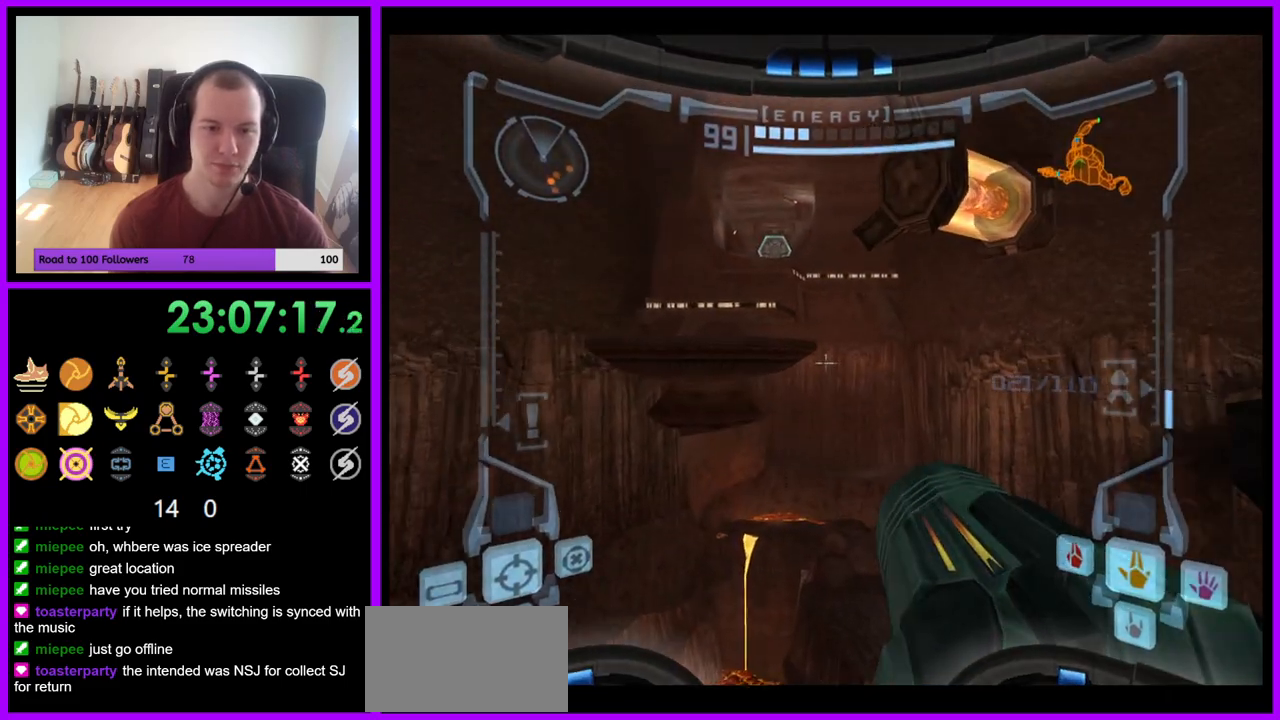
{"buttons": [], "left_stick": "up", "right_stick": "center", "events": [[33, "B", "down"], [117, "B", "up"], [267, "L1", "up"]]}
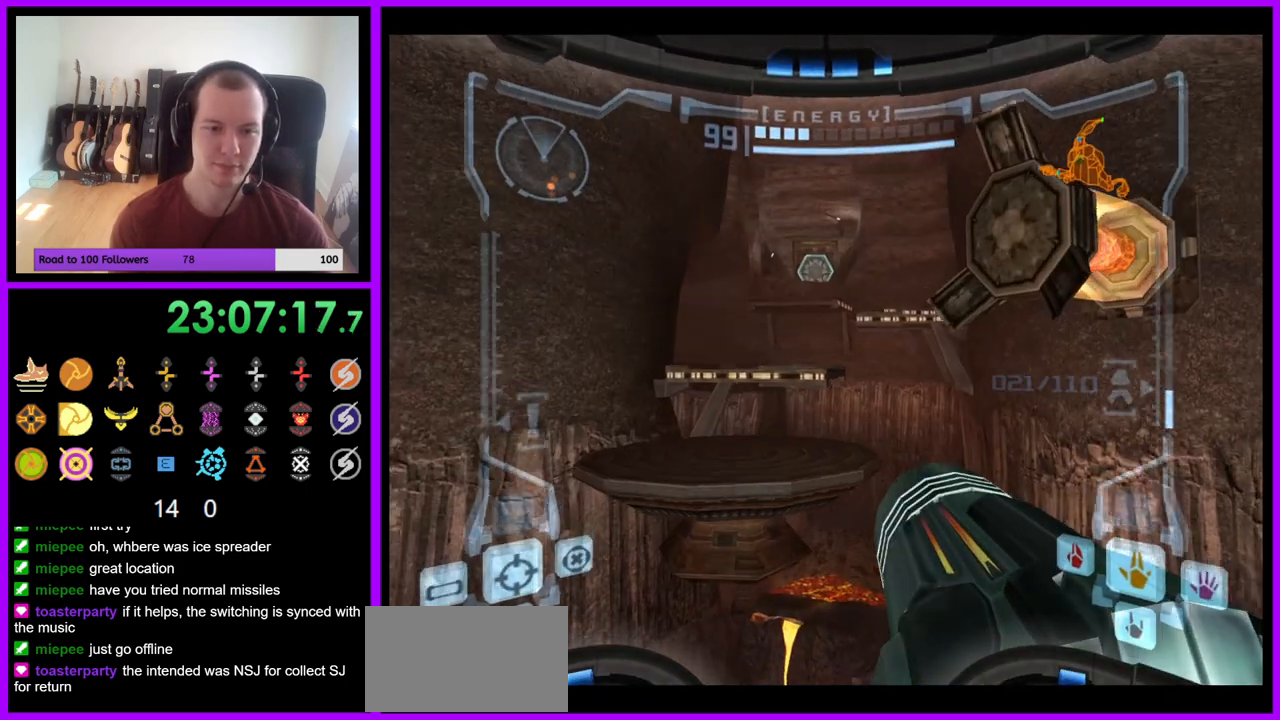
{"buttons": ["B", "L1"], "left_stick": "down", "right_stick": "center", "events": [[217, "L1", "down"], [400, "left_stick", "down"], [450, "B", "down"]]}
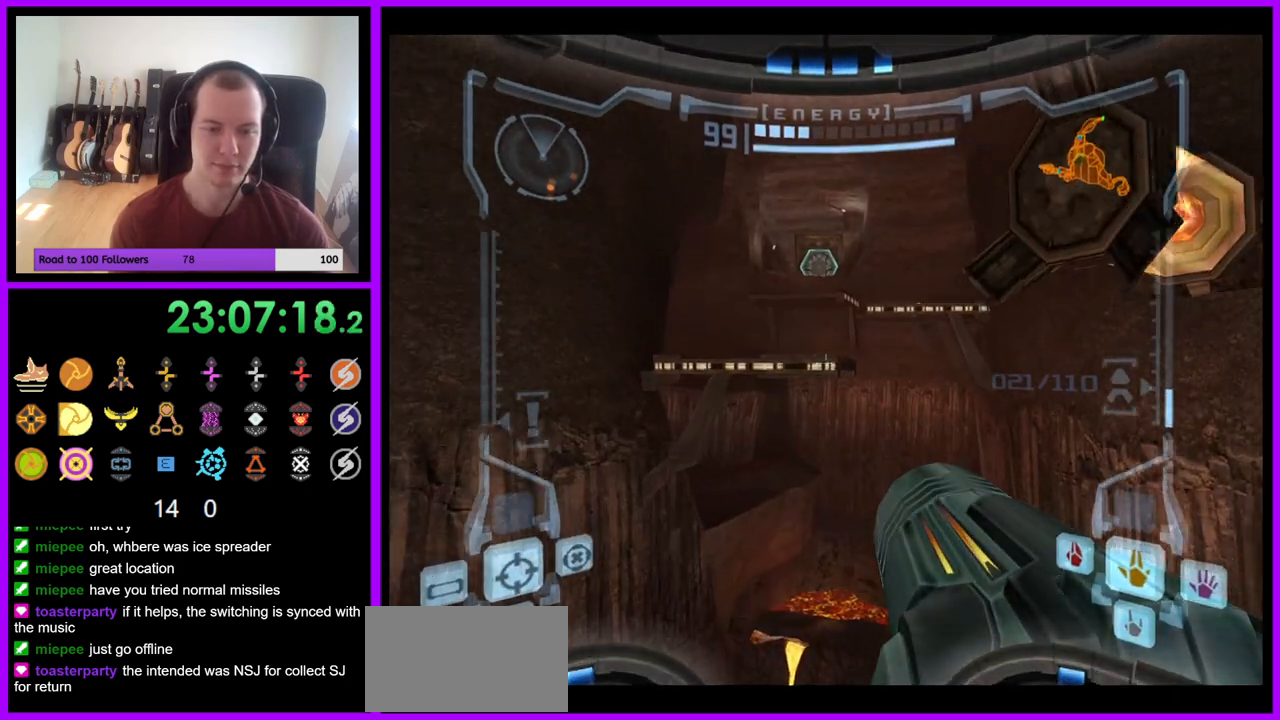
{"buttons": ["L1"], "left_stick": "down", "right_stick": "center", "events": [[67, "B", "up"]]}
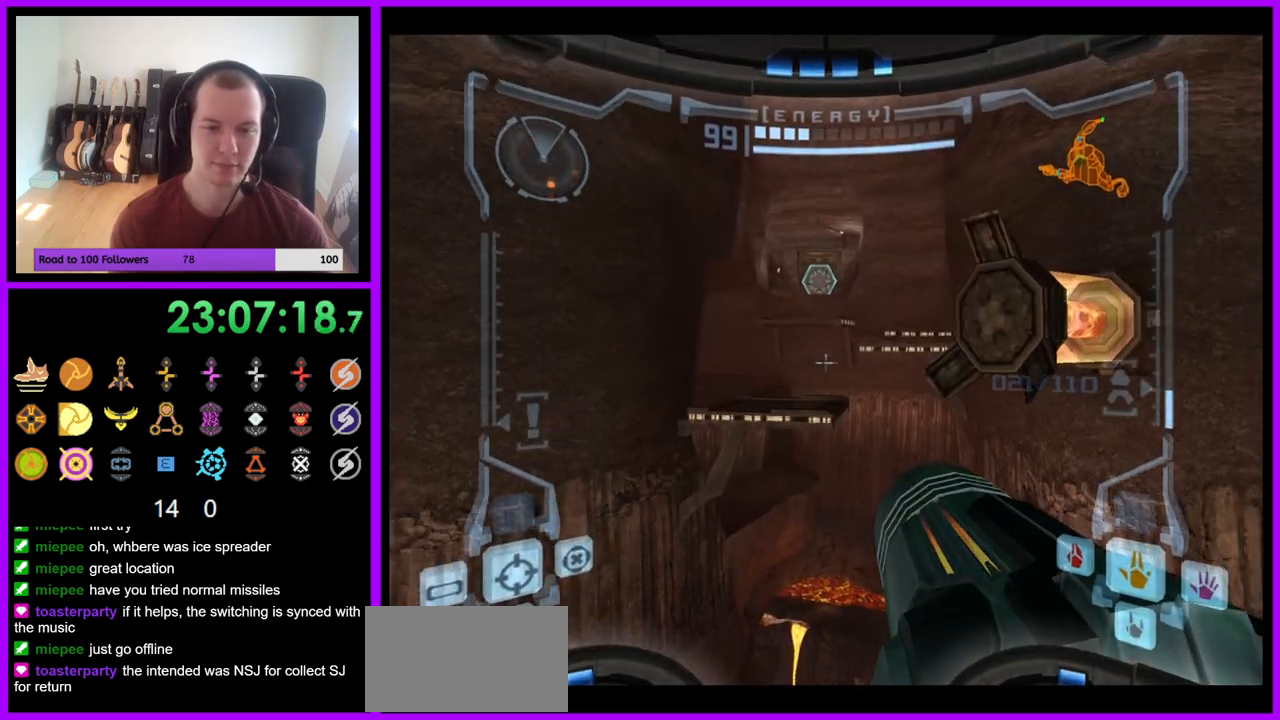
{"buttons": ["L1"], "left_stick": "center", "right_stick": "center", "events": [[383, "left_stick", "center"]]}
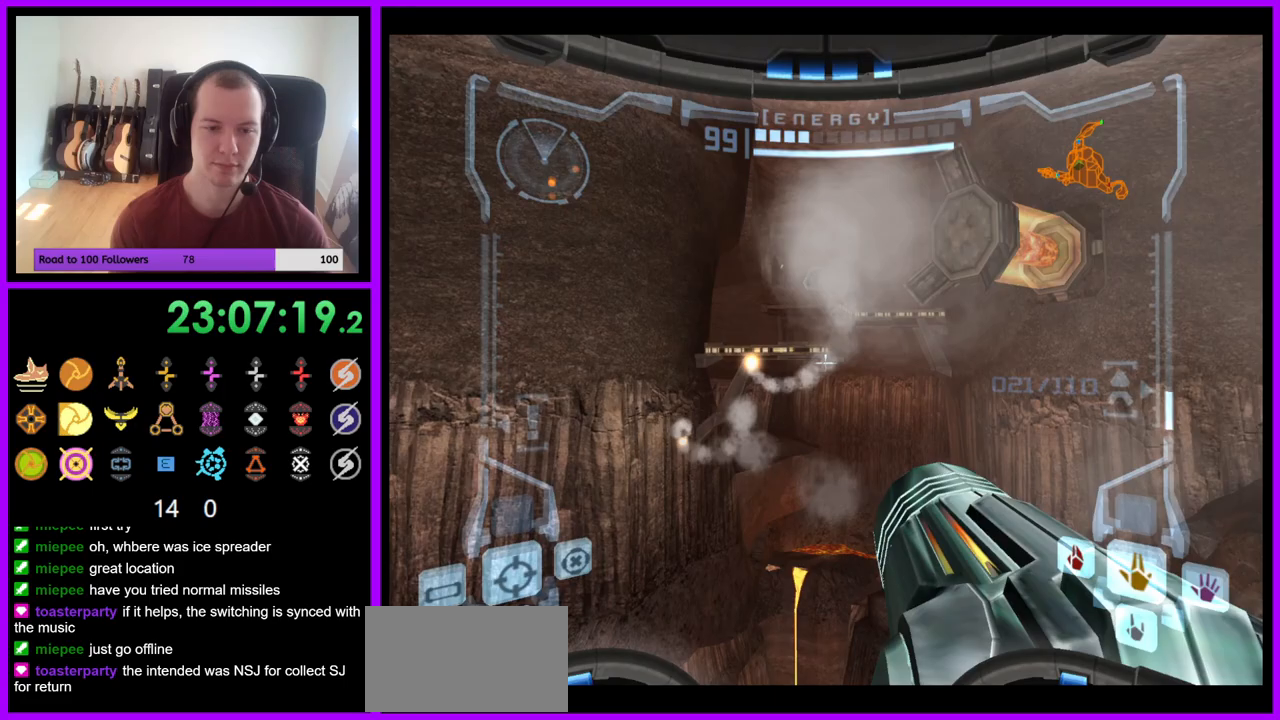
{"buttons": [], "left_stick": "up", "right_stick": "center", "events": [[50, "left_stick", "up"], [167, "B", "down"], [267, "B", "up"], [433, "L1", "up"]]}
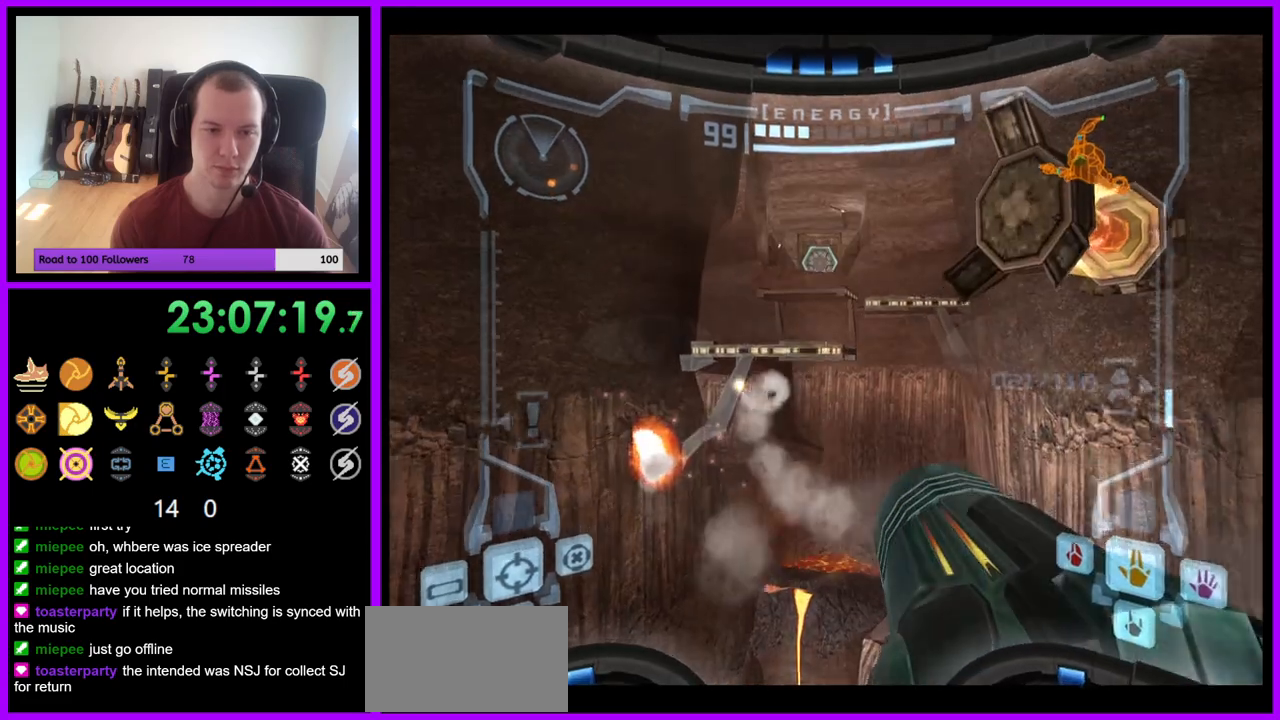
{"buttons": ["B"], "left_stick": "up", "right_stick": "center", "events": [[483, "B", "down"]]}
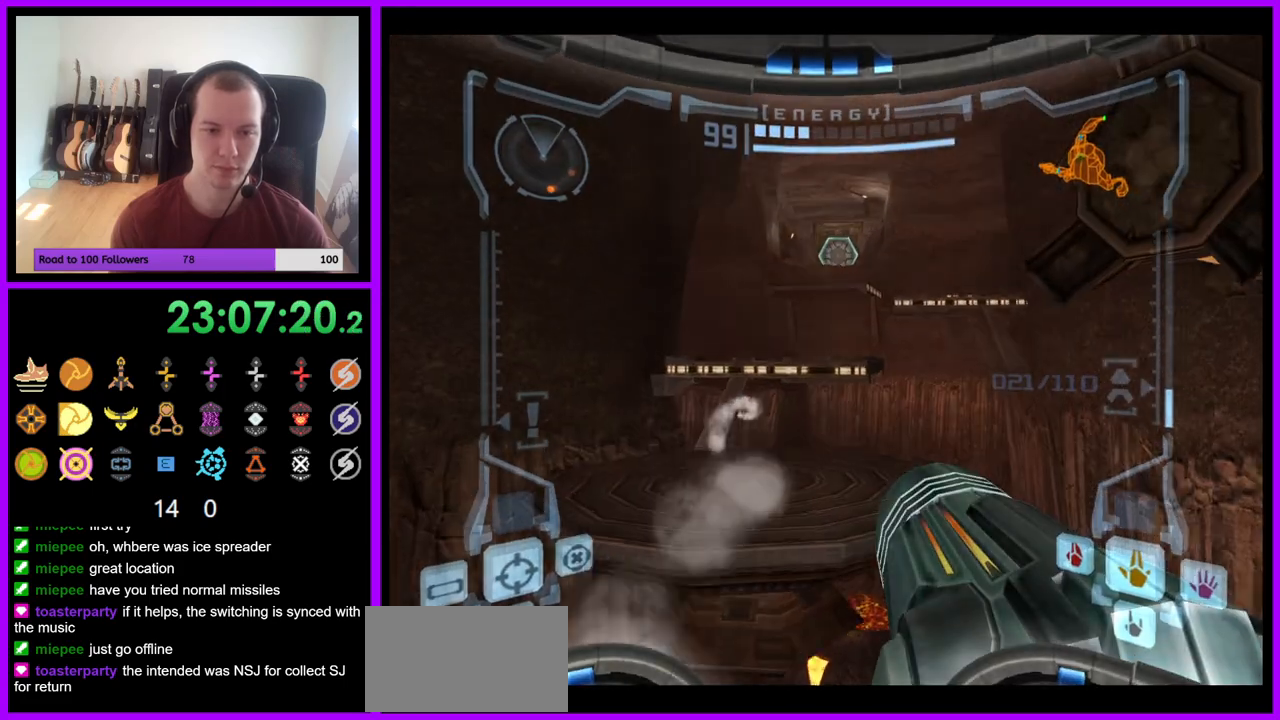
{"buttons": ["L1"], "left_stick": "up", "right_stick": "center", "events": [[33, "L1", "down"], [50, "B", "up"]]}
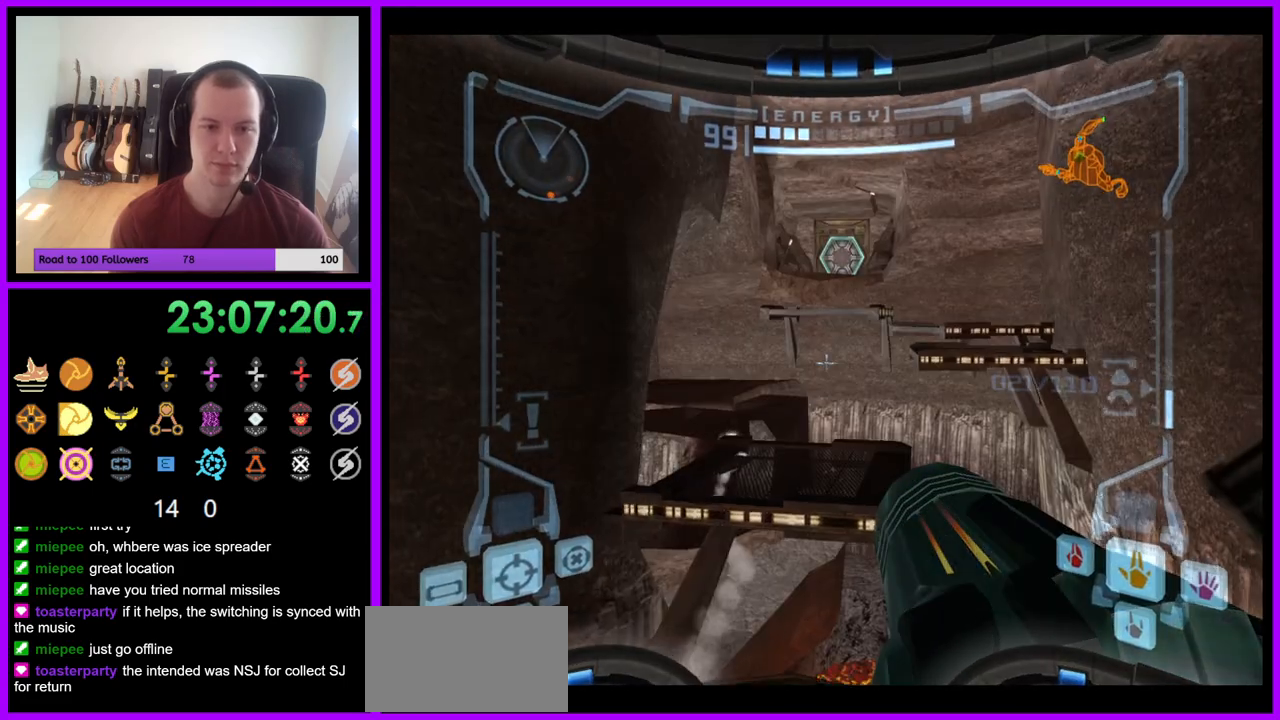
{"buttons": ["L1"], "left_stick": "up", "right_stick": "center", "events": []}
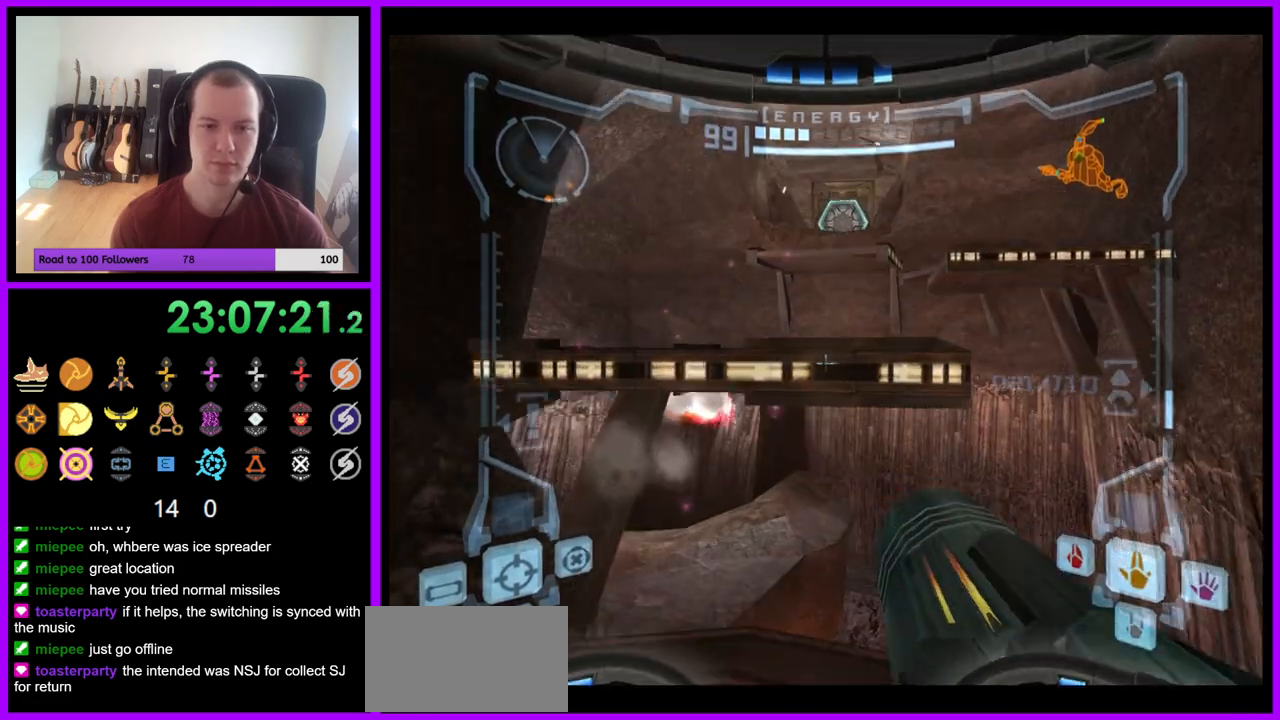
{"buttons": [], "left_stick": "up", "right_stick": "center", "events": [[50, "B", "down"], [133, "B", "up"], [267, "L1", "up"], [383, "left_stick", "up-right"], [500, "left_stick", "up"]]}
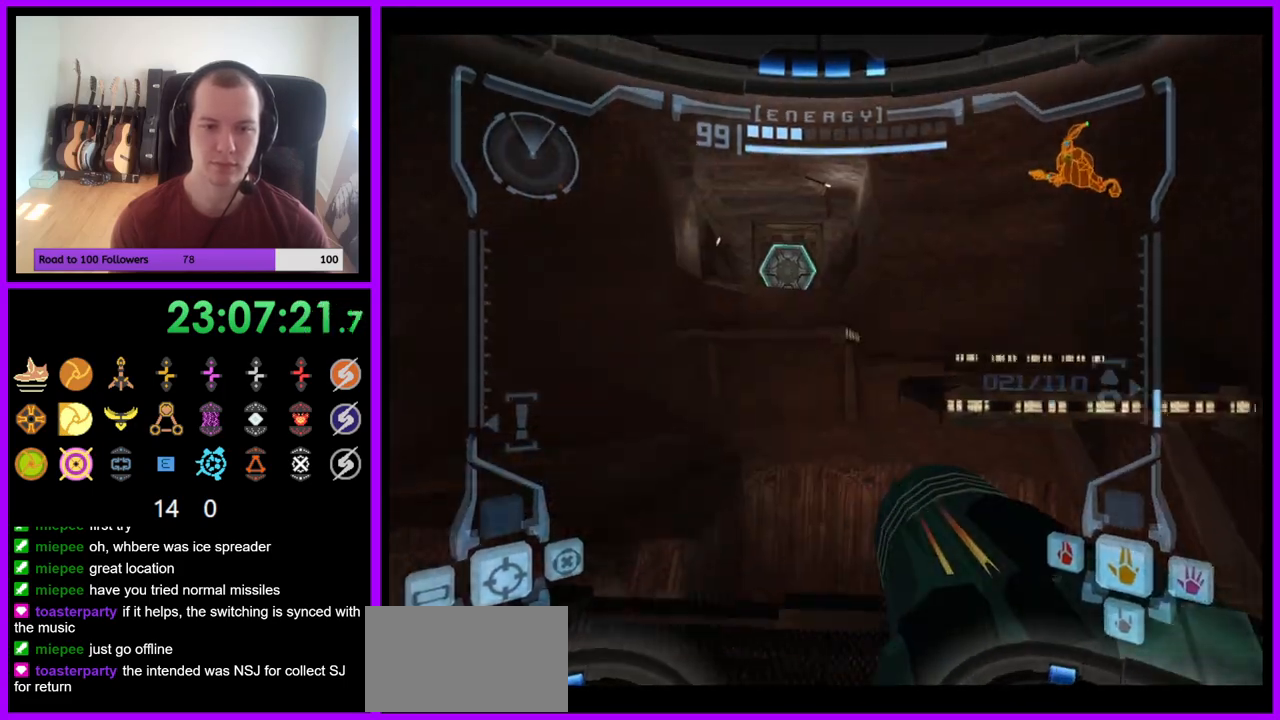
{"buttons": ["L1"], "left_stick": "up", "right_stick": "center", "events": [[100, "L1", "down"]]}
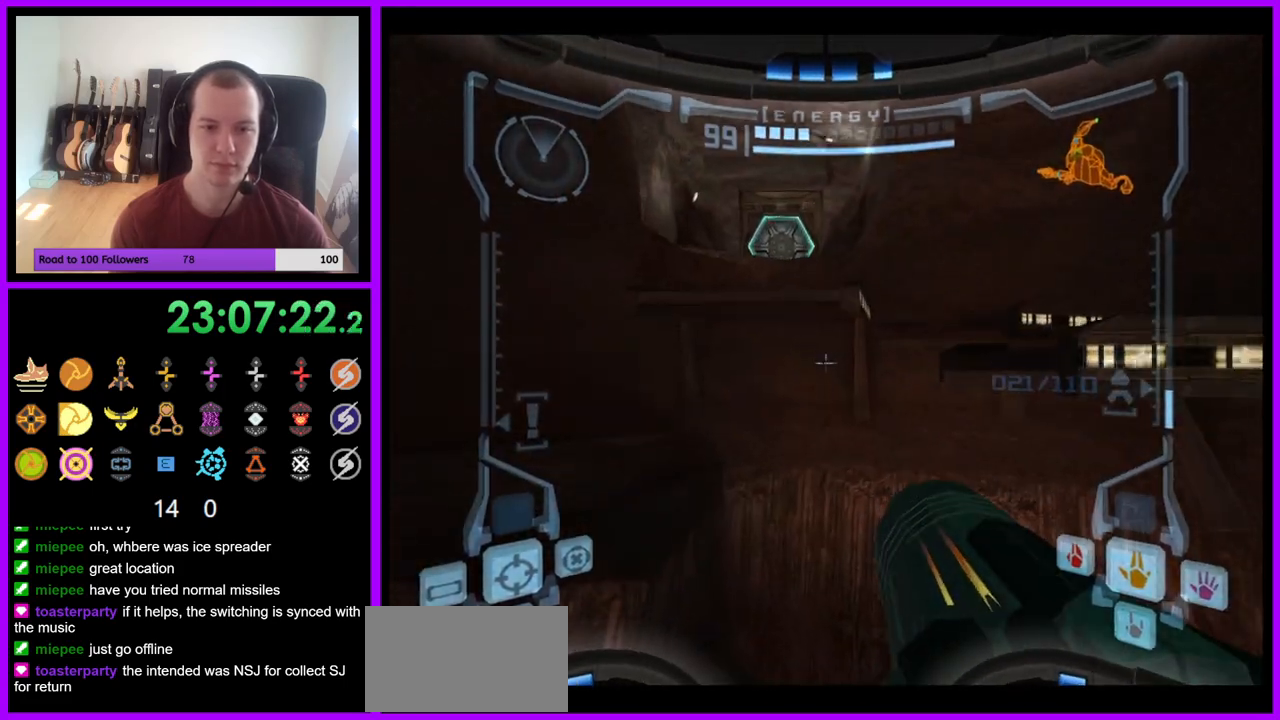
{"buttons": ["R1"], "left_stick": "up-right", "right_stick": "center", "events": [[100, "B", "down"], [167, "B", "up"], [300, "L1", "up"], [333, "R1", "down"], [400, "left_stick", "up-right"]]}
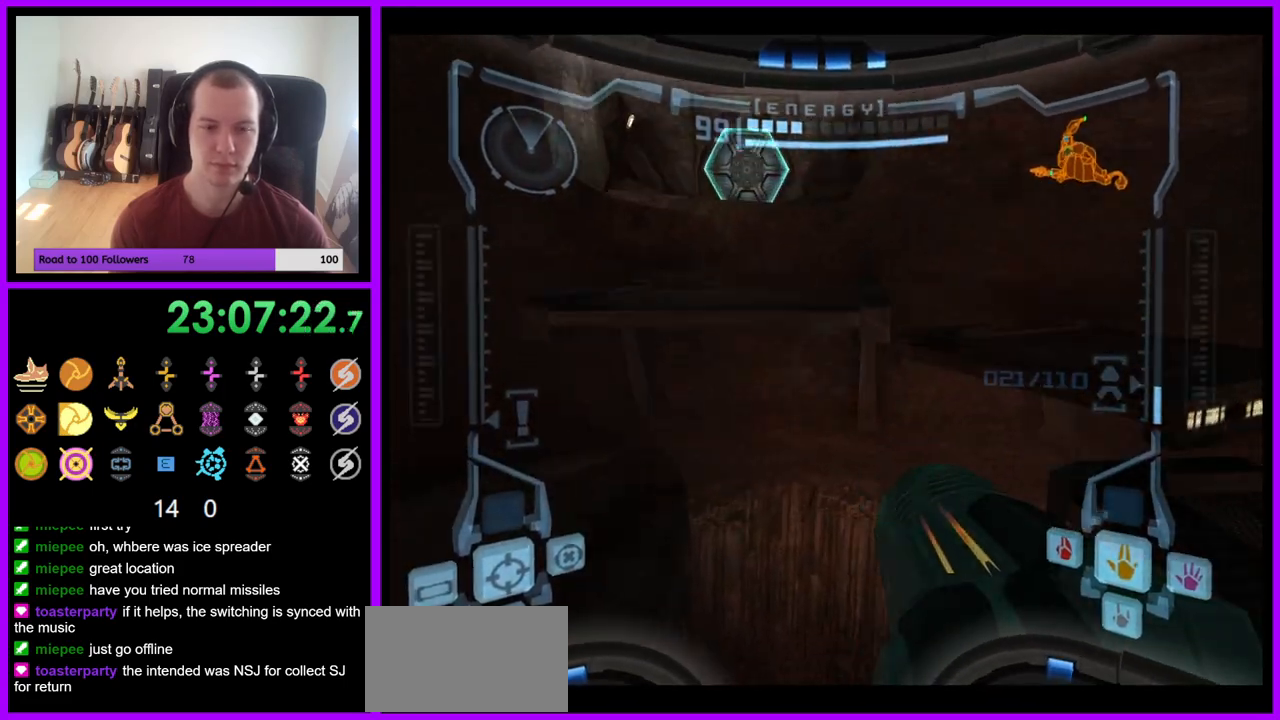
{"buttons": ["R1"], "left_stick": "up", "right_stick": "center", "events": [[300, "B", "down"], [300, "L1", "down"], [333, "left_stick", "up"], [383, "B", "up"], [467, "L1", "up"]]}
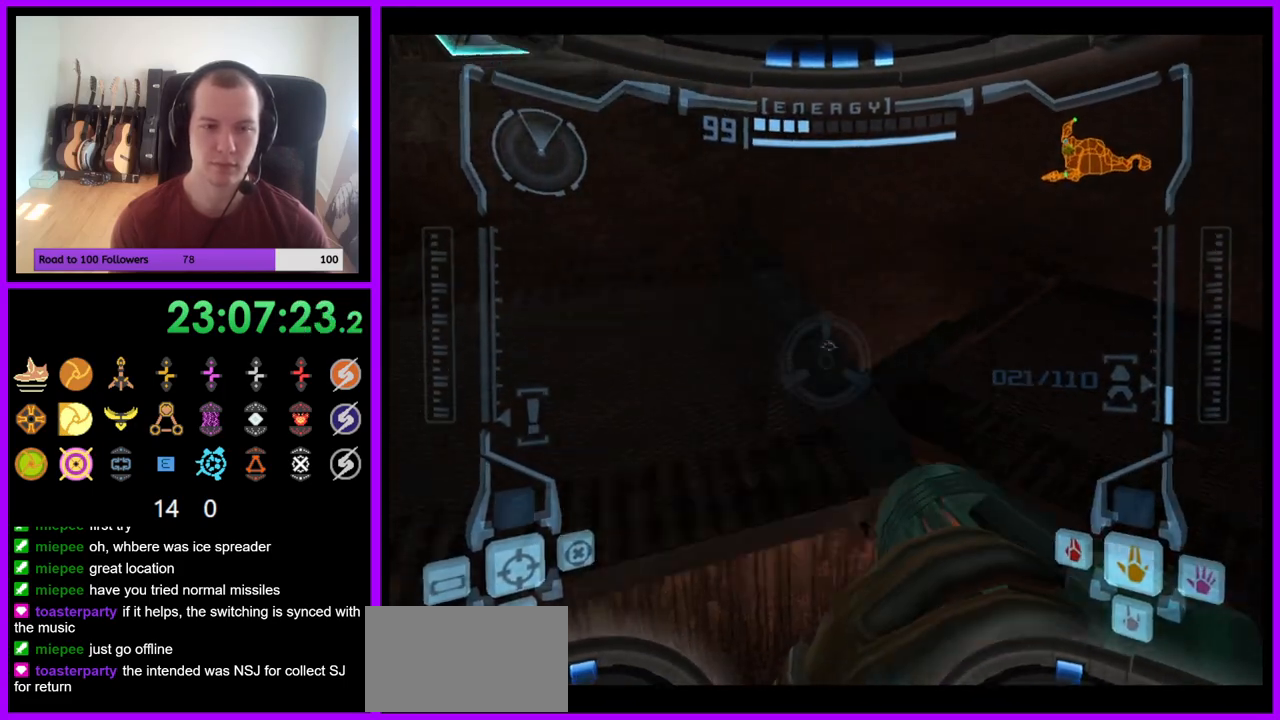
{"buttons": [], "left_stick": "up", "right_stick": "center", "events": [[50, "left_stick", "up-left"], [117, "R1", "up"], [300, "left_stick", "up"]]}
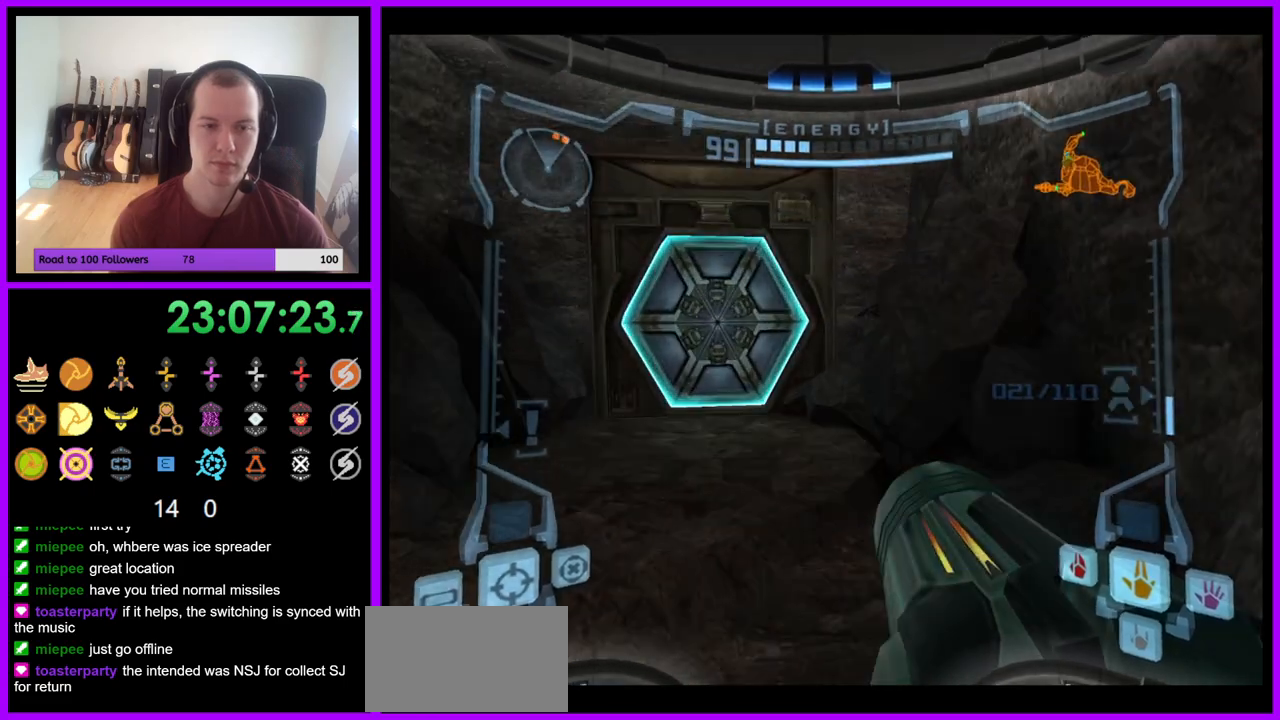
{"buttons": ["L1"], "left_stick": "center", "right_stick": "center", "events": [[50, "left_stick", "up-left"], [200, "left_stick", "center"], [300, "L1", "down"], [333, "B", "down"], [417, "B", "up"]]}
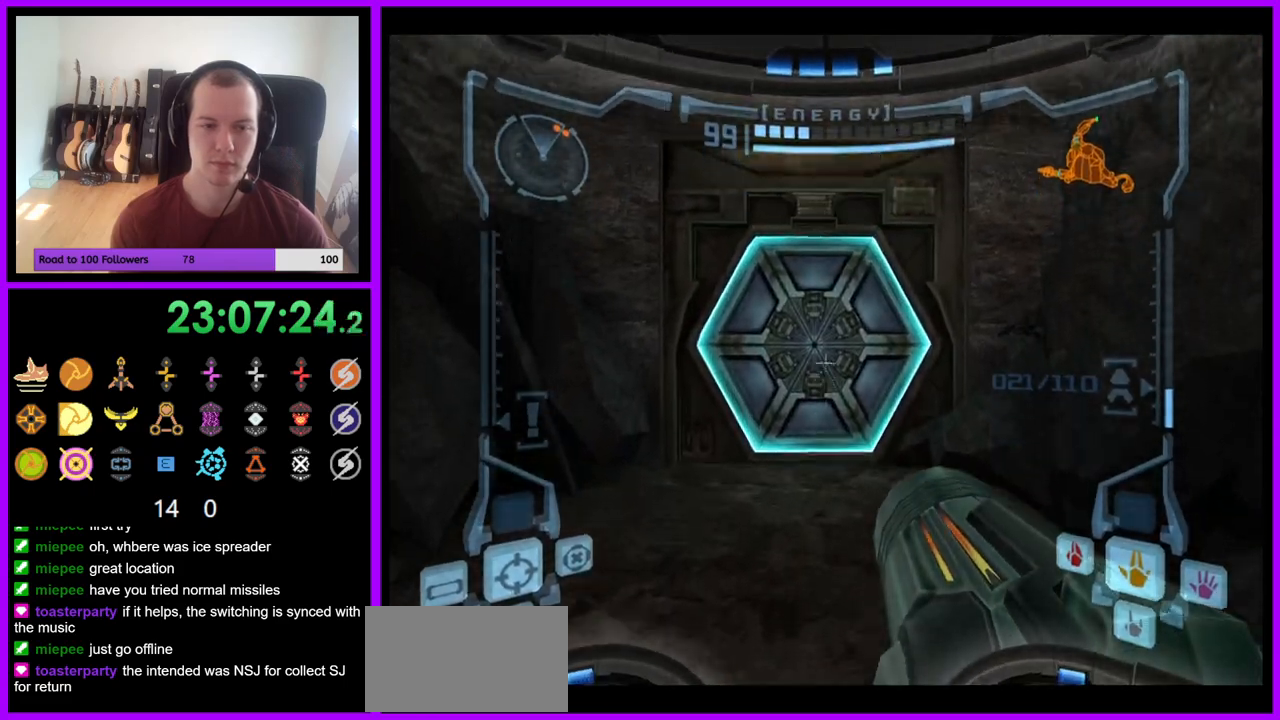
{"buttons": [], "left_stick": "up", "right_stick": "center", "events": [[17, "left_stick", "up"], [50, "A", "down"], [83, "A", "up"], [400, "L1", "up"]]}
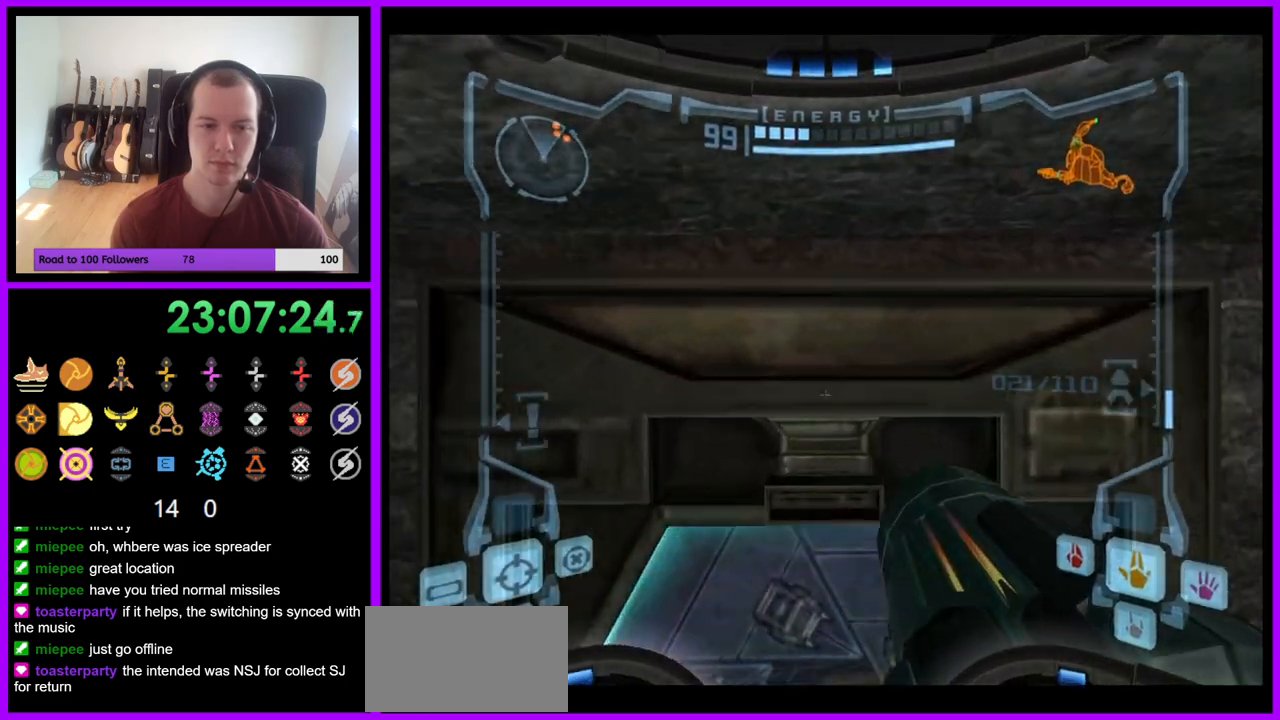
{"buttons": ["L1"], "left_stick": "up", "right_stick": "center", "events": [[133, "left_stick", "up-right"], [250, "left_stick", "up"], [300, "L1", "down"]]}